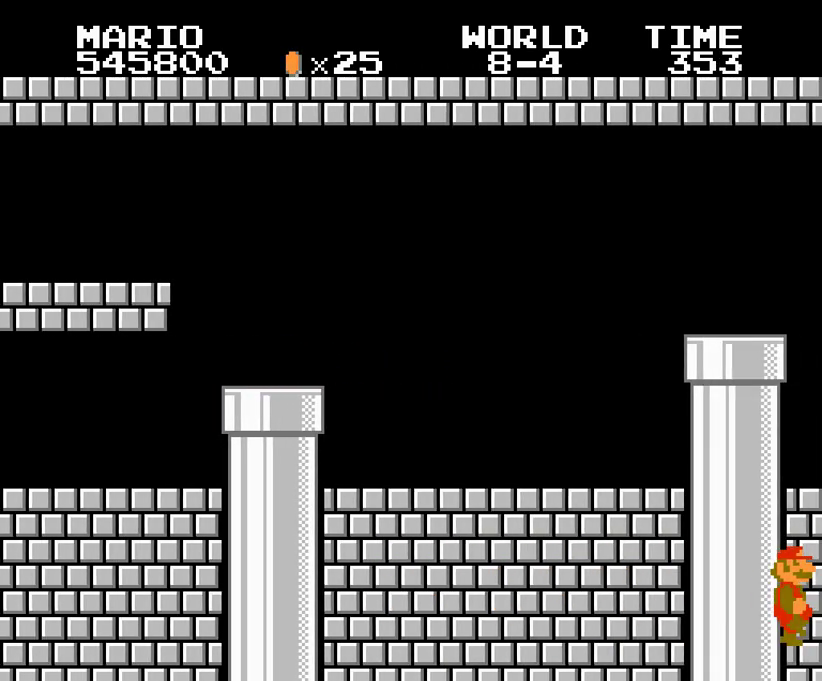
Gameplay with a controller (Nintendo layout); each line is a JSON object with the inputs held at the frame after it. Not read: L3 R3.
{"buttons": ["B", "DPAD_RIGHT"]}
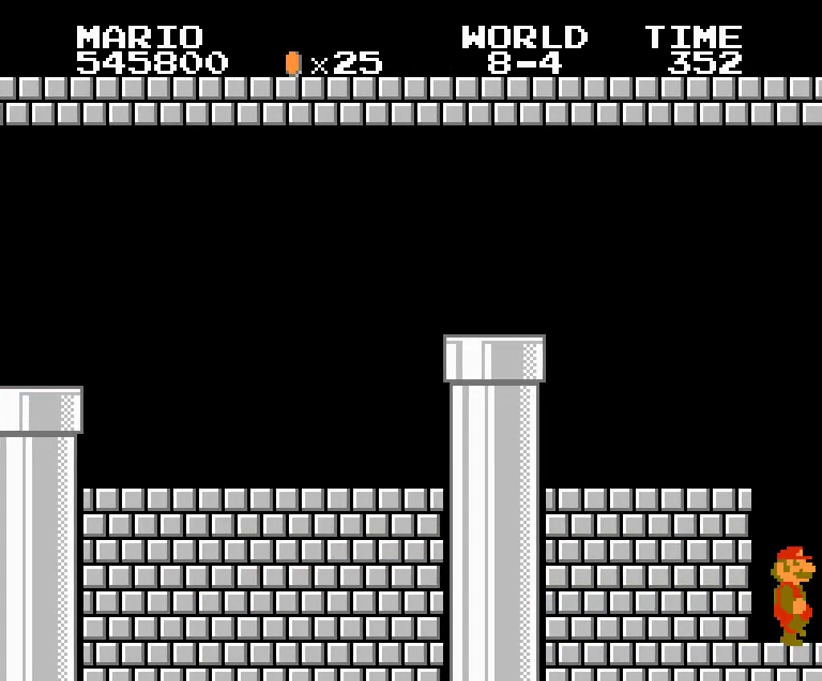
{"buttons": ["B", "DPAD_RIGHT"]}
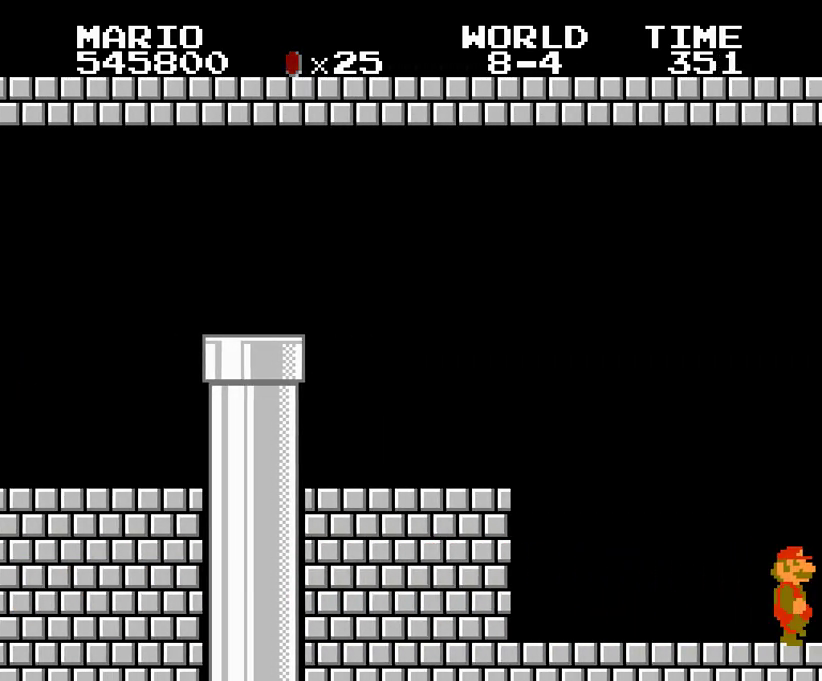
{"buttons": ["B", "DPAD_RIGHT"]}
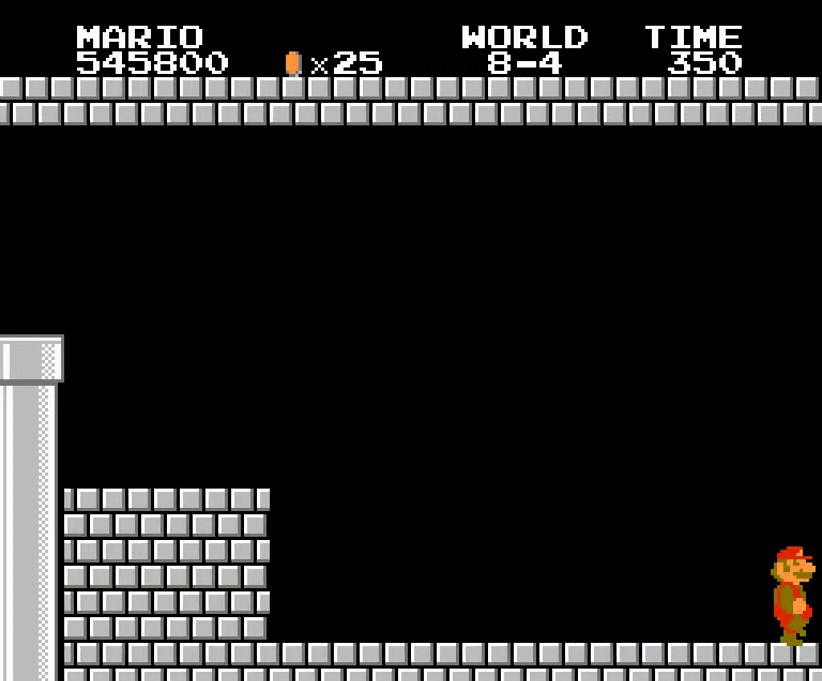
{"buttons": ["A", "B"]}
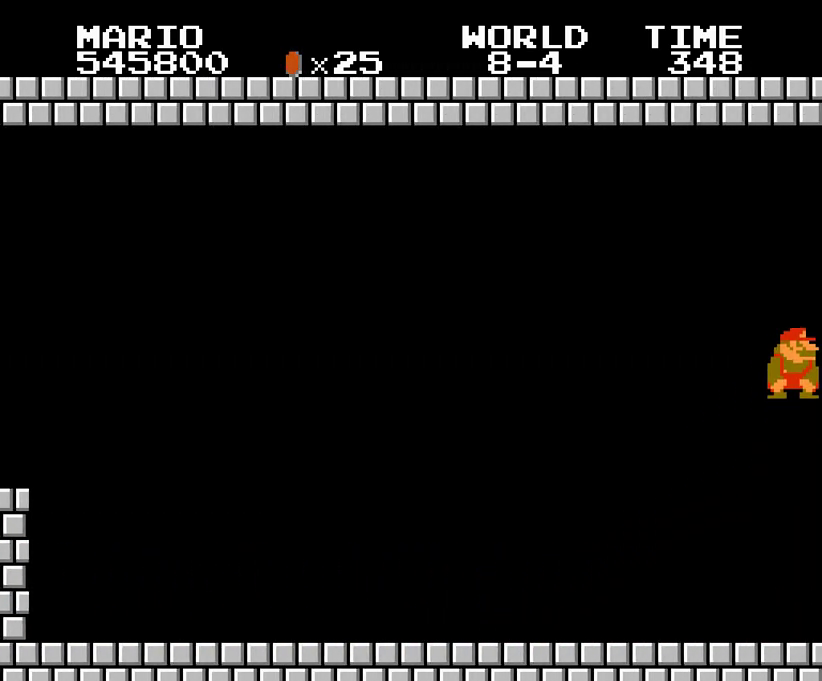
{"buttons": ["B"]}
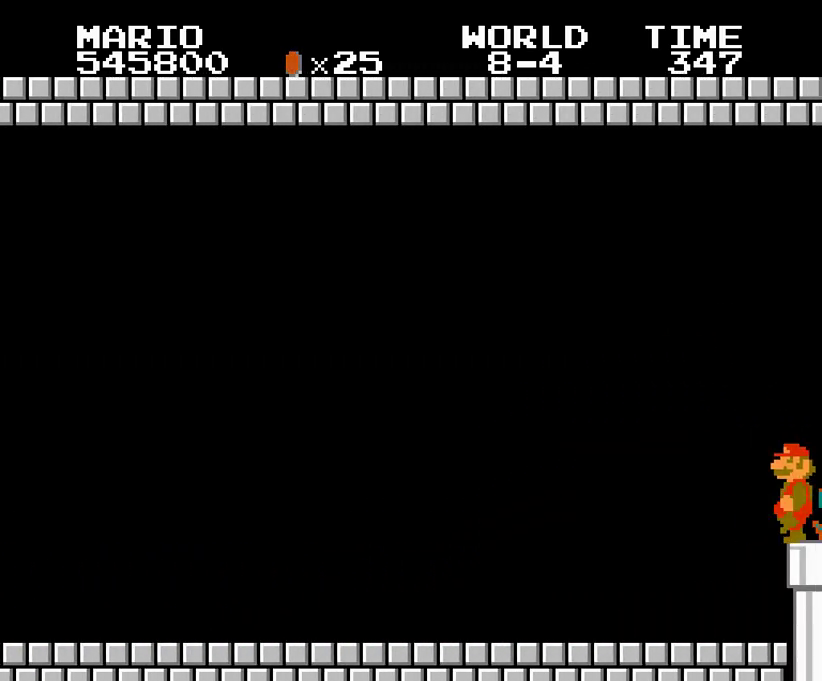
{"buttons": ["A", "B", "DPAD_RIGHT"]}
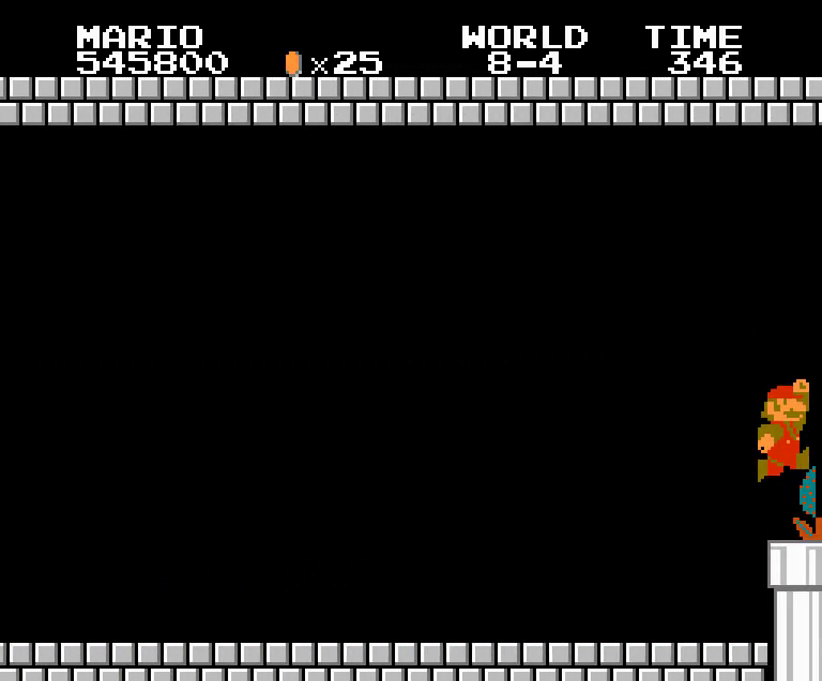
{"buttons": ["B"]}
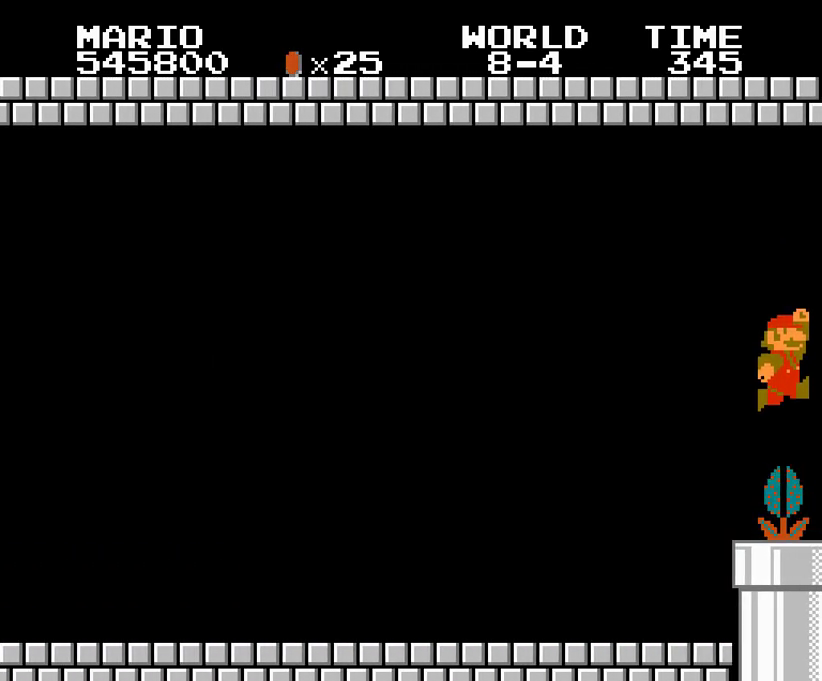
{"buttons": []}